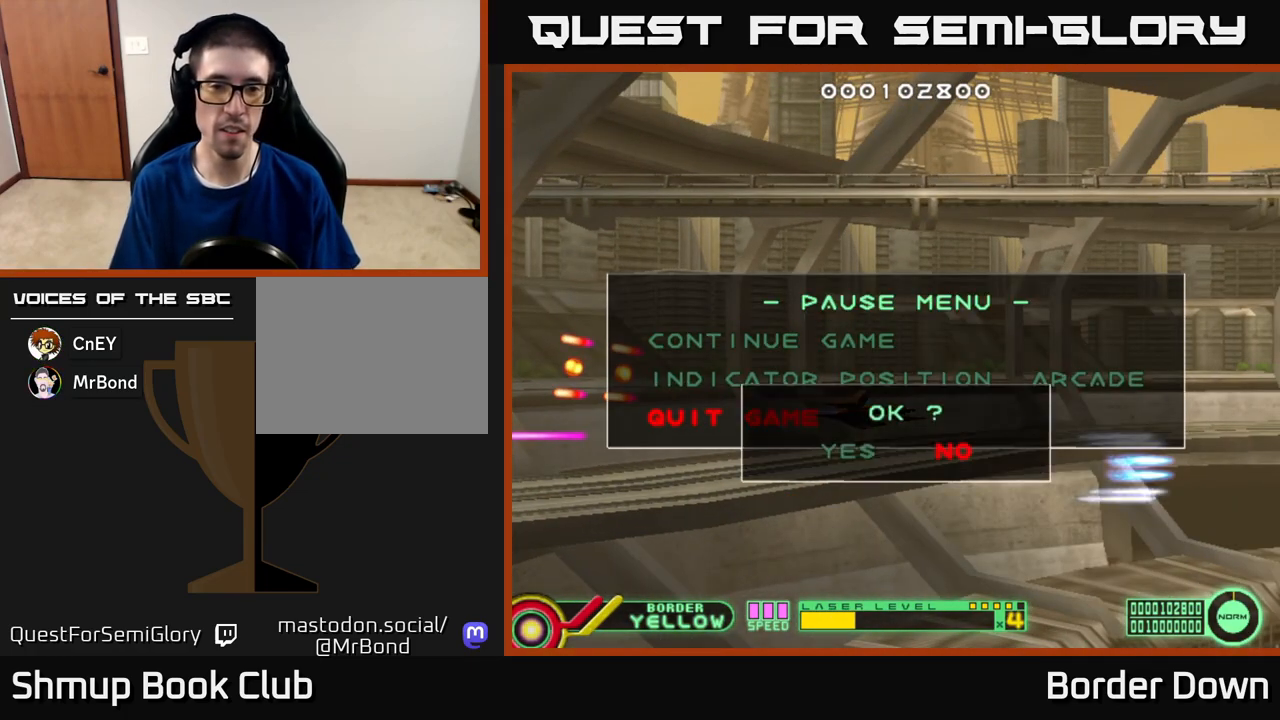
Gameplay with a controller (Xbox layout); each line is a JSON object with the inputs held at the frame after it. "events" lists button and stick changes between this image and that frame as [ms after this image, input, new state], when the widget could be followed in between.
{"buttons": [], "left_stick": "center", "right_stick": "center", "events": [[100, "DPAD_LEFT", "down"], [200, "A", "down"], [217, "DPAD_LEFT", "up"], [300, "A", "up"]]}
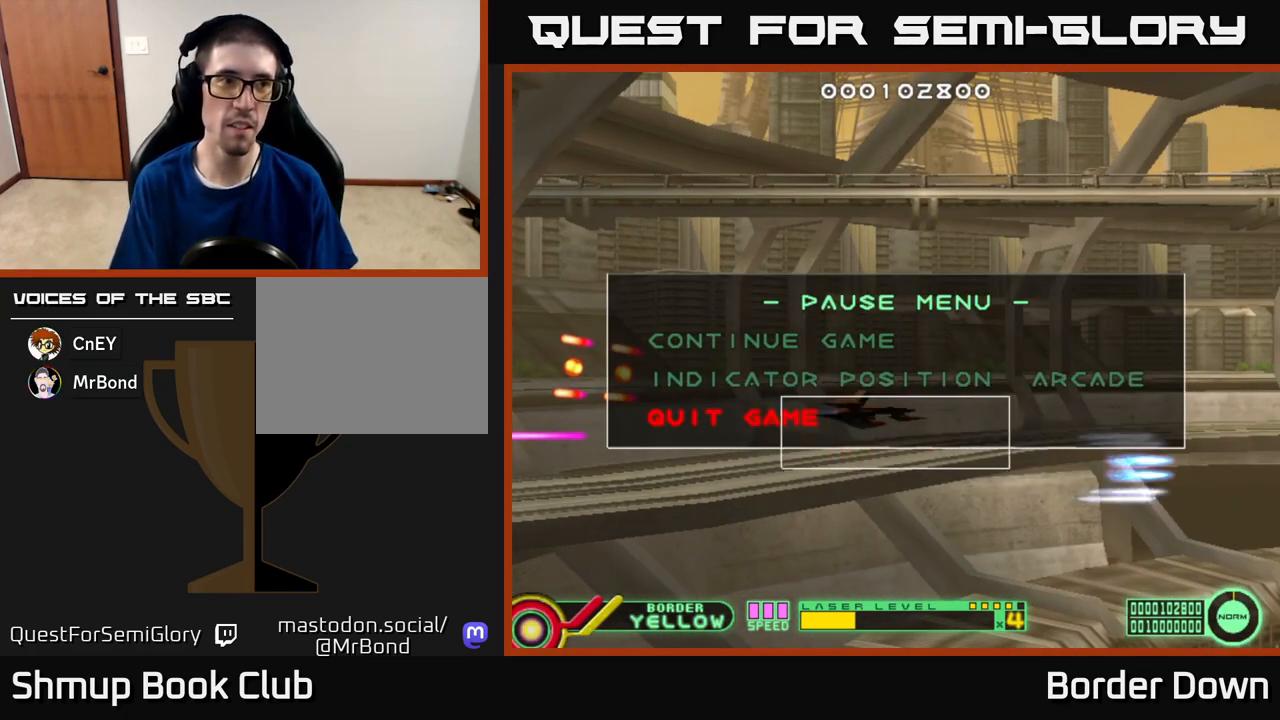
{"buttons": [], "left_stick": "center", "right_stick": "center", "events": []}
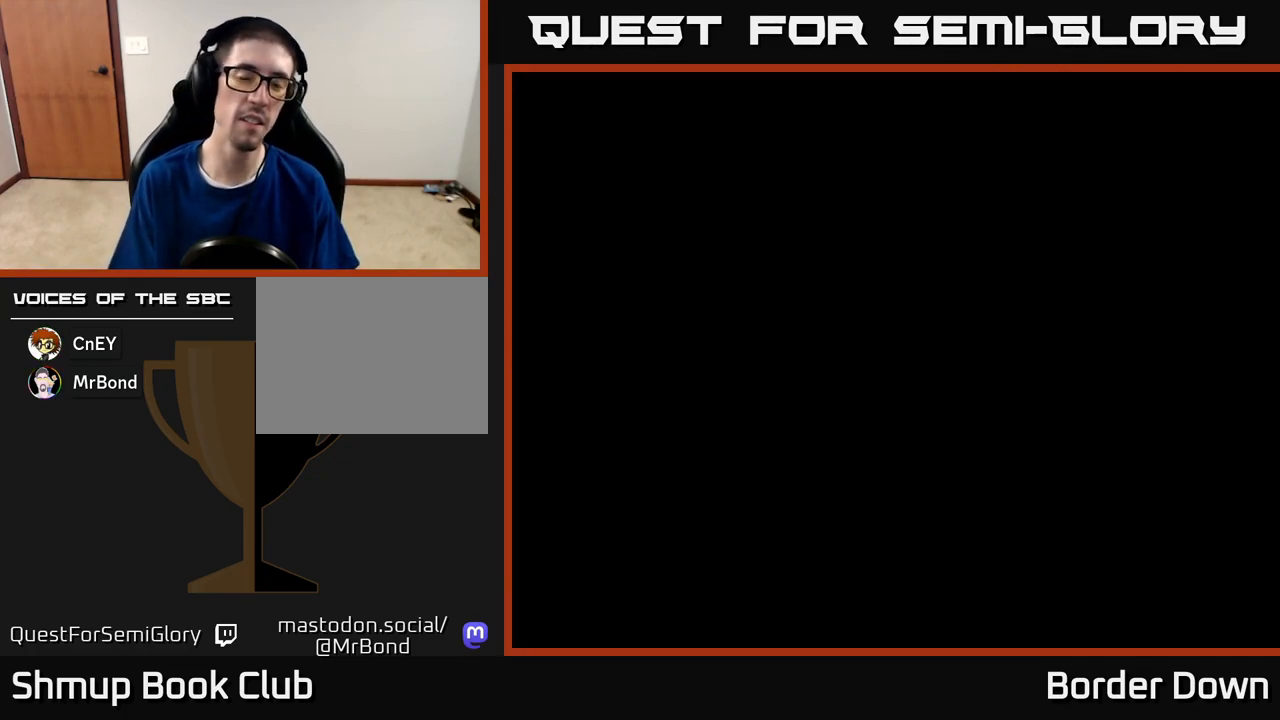
{"buttons": [], "left_stick": "center", "right_stick": "center", "events": []}
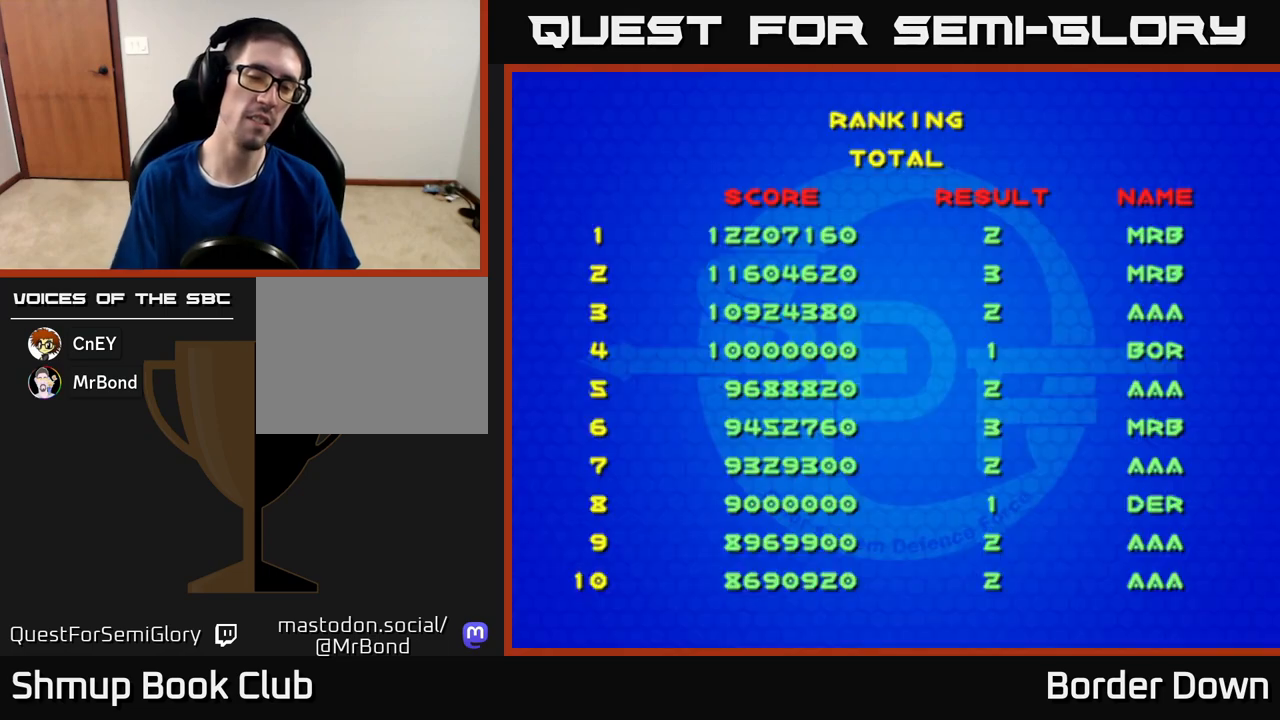
{"buttons": [], "left_stick": "center", "right_stick": "center", "events": []}
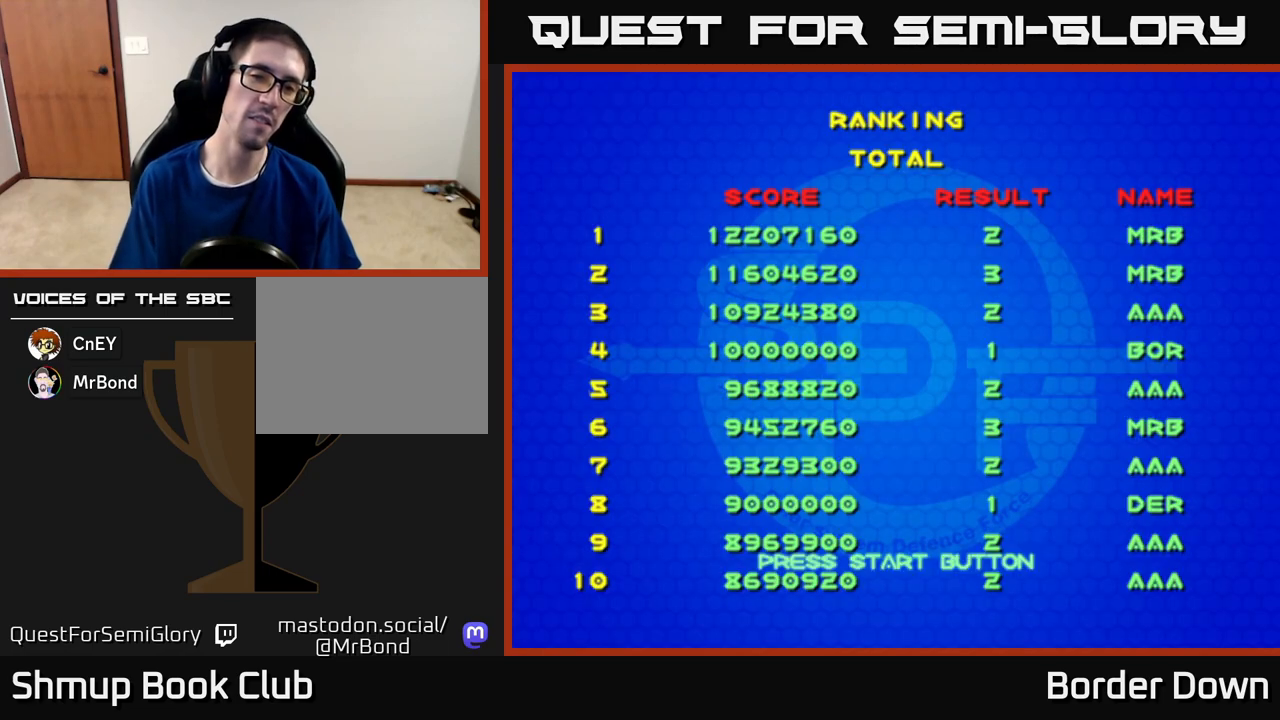
{"buttons": [], "left_stick": "center", "right_stick": "center", "events": []}
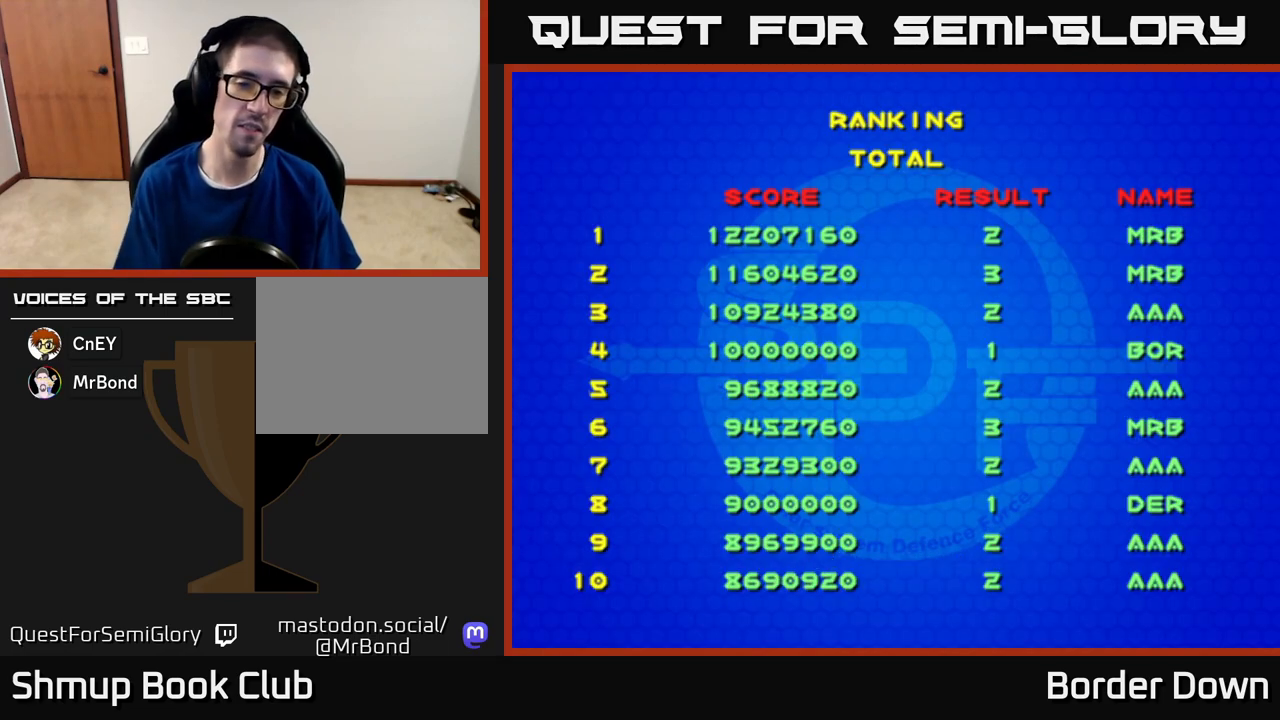
{"buttons": [], "left_stick": "center", "right_stick": "center", "events": [[250, "A", "down"], [367, "A", "up"]]}
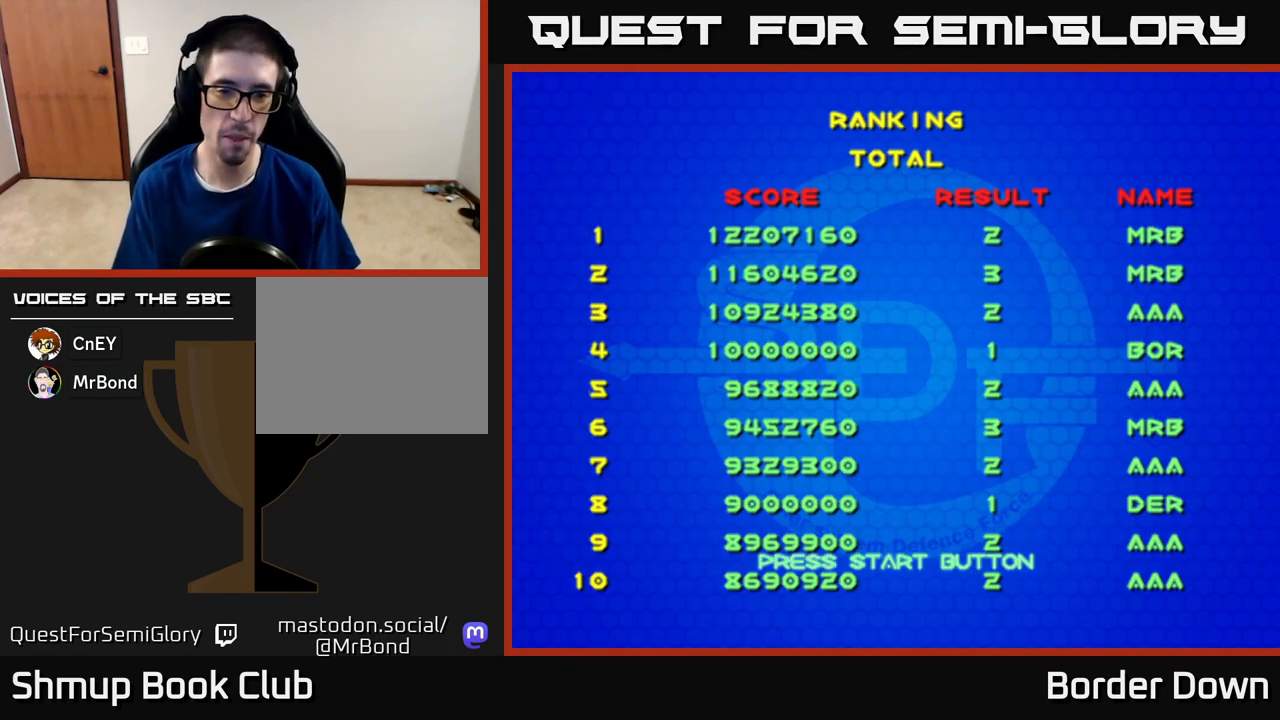
{"buttons": [], "left_stick": "center", "right_stick": "center", "events": [[50, "START", "down"], [183, "START", "up"]]}
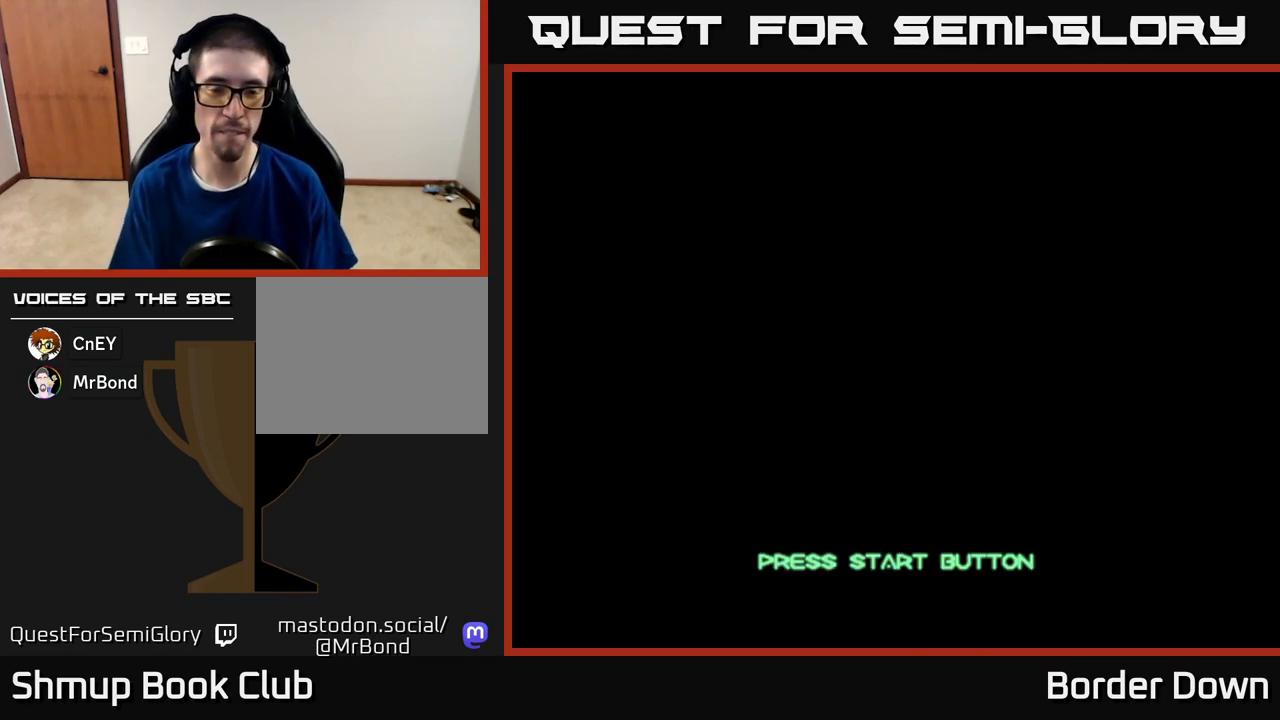
{"buttons": ["A"], "left_stick": "center", "right_stick": "center", "events": [[183, "START", "down"], [333, "START", "up"], [400, "A", "down"]]}
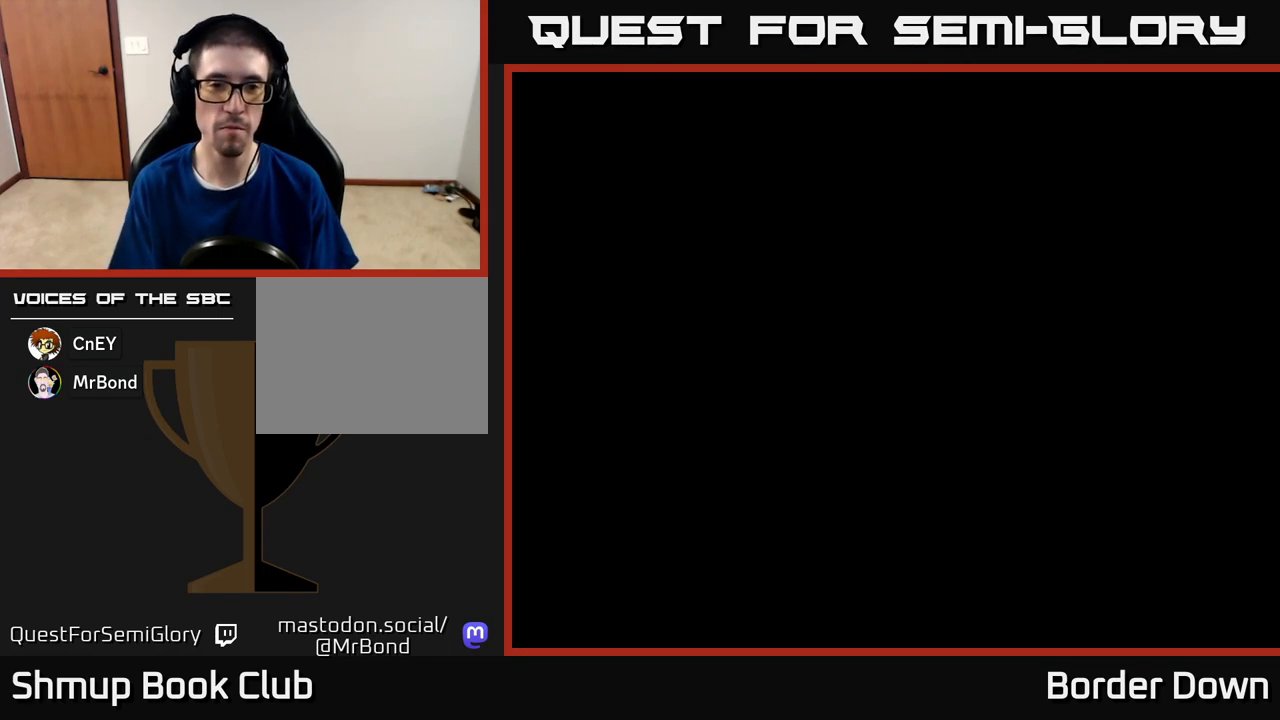
{"buttons": [], "left_stick": "center", "right_stick": "center", "events": [[33, "A", "up"], [167, "START", "down"], [350, "START", "up"]]}
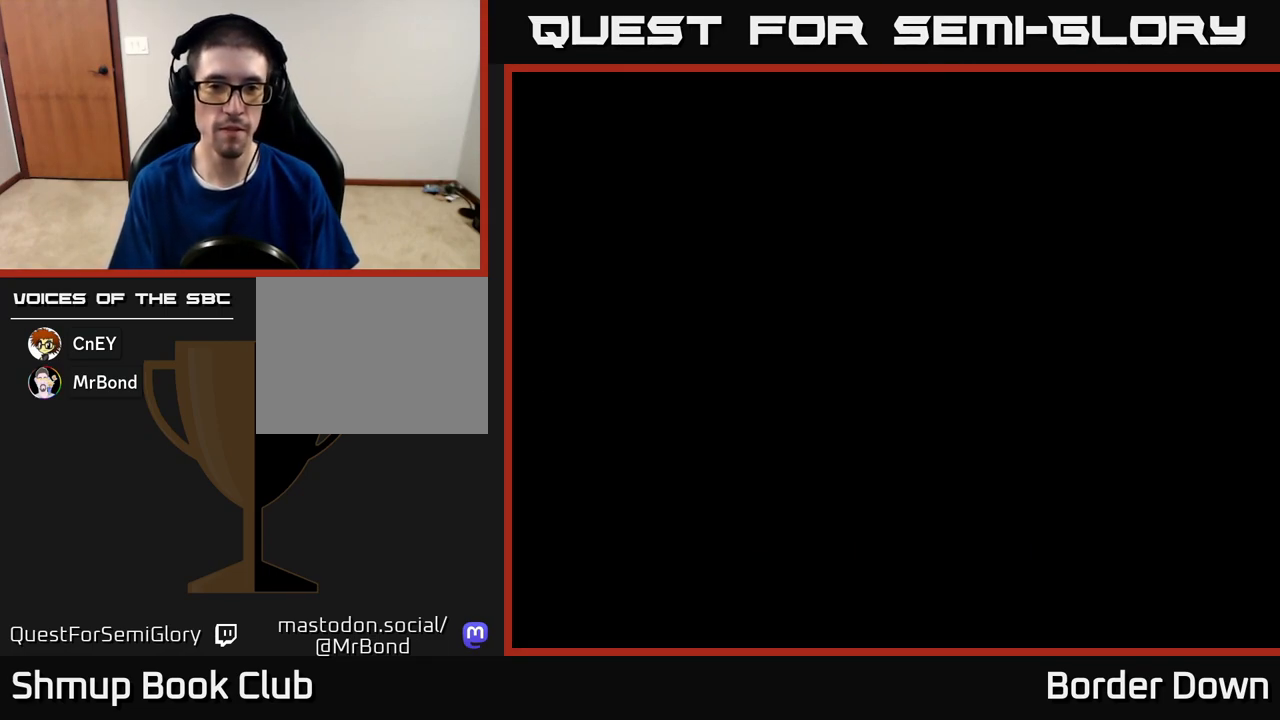
{"buttons": ["A"], "left_stick": "center", "right_stick": "center", "events": [[467, "A", "down"]]}
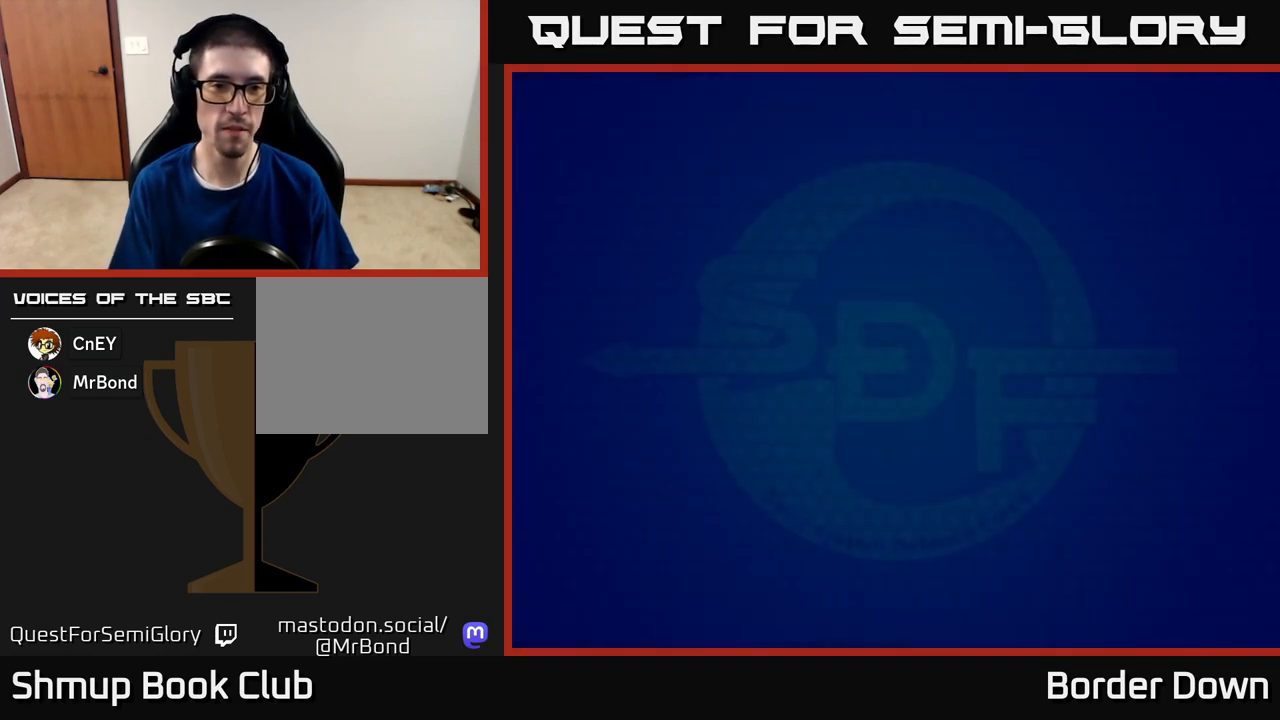
{"buttons": [], "left_stick": "center", "right_stick": "center", "events": [[133, "A", "up"], [217, "START", "down"], [367, "START", "up"]]}
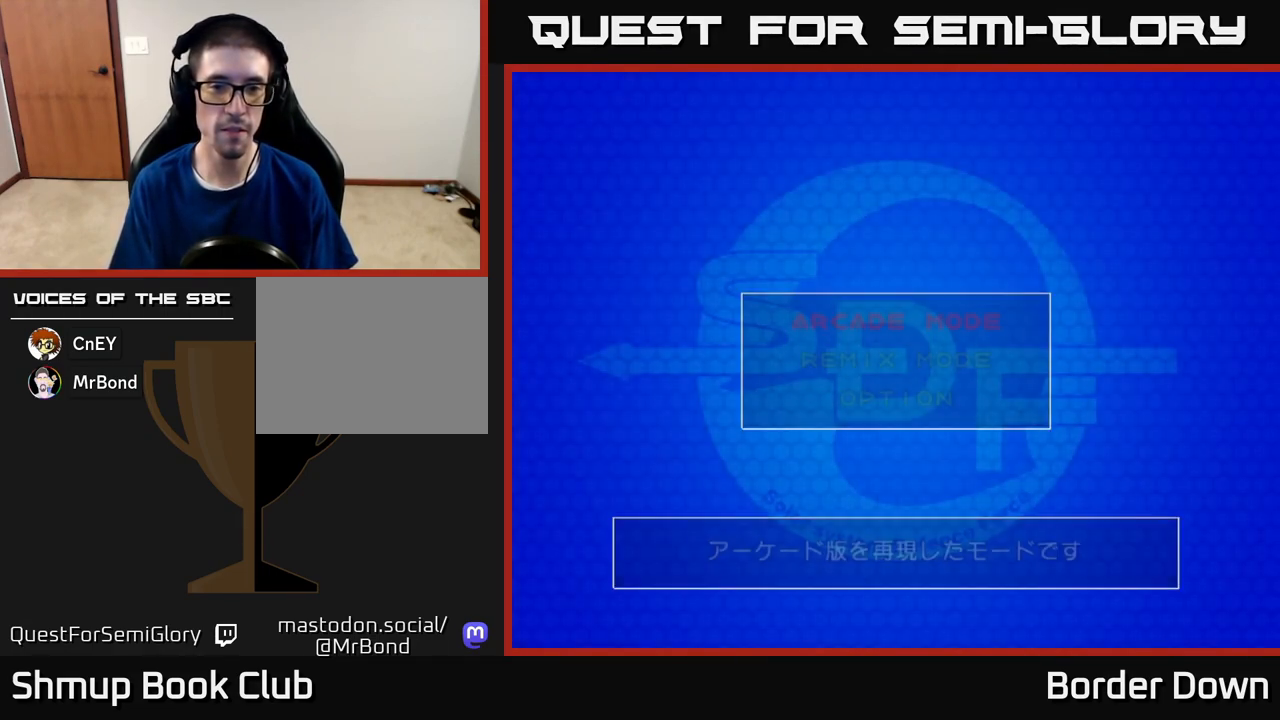
{"buttons": ["A"], "left_stick": "center", "right_stick": "center", "events": [[33, "A", "down"], [183, "A", "up"], [283, "START", "down"], [417, "START", "up"], [483, "A", "down"]]}
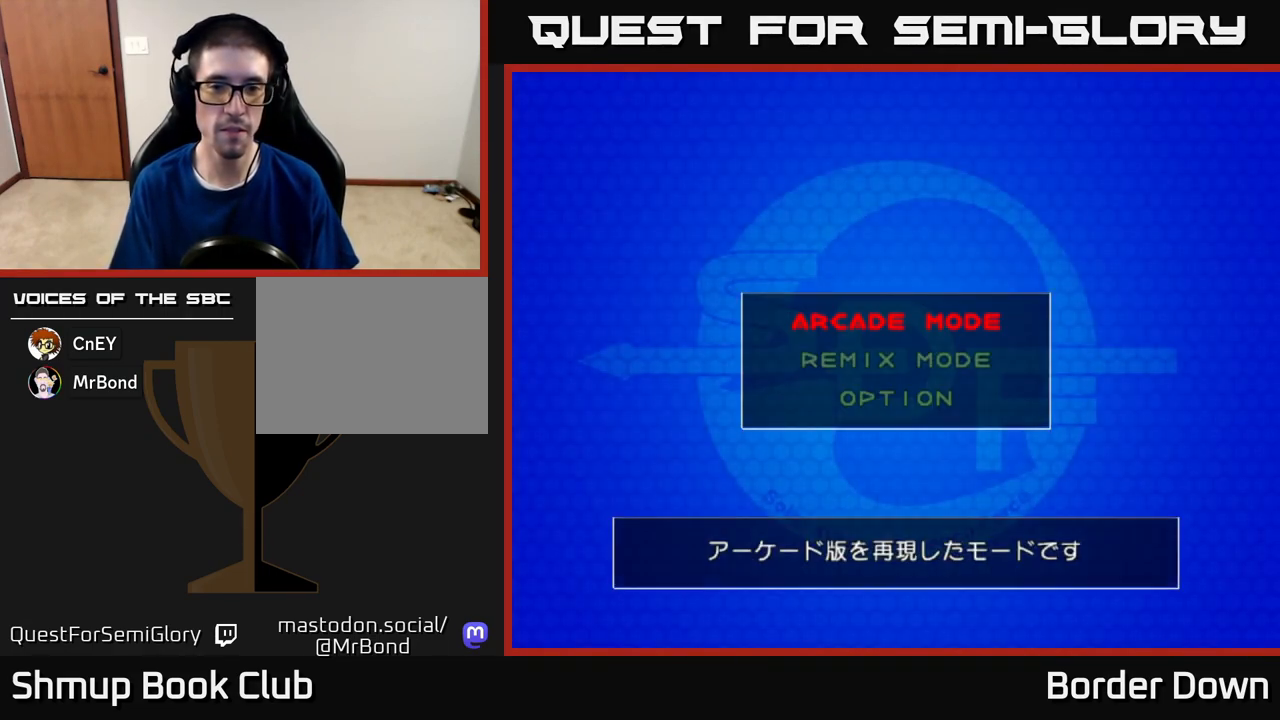
{"buttons": ["A"], "left_stick": "center", "right_stick": "center", "events": [[133, "A", "up"], [200, "START", "down"], [350, "START", "up"], [450, "A", "down"]]}
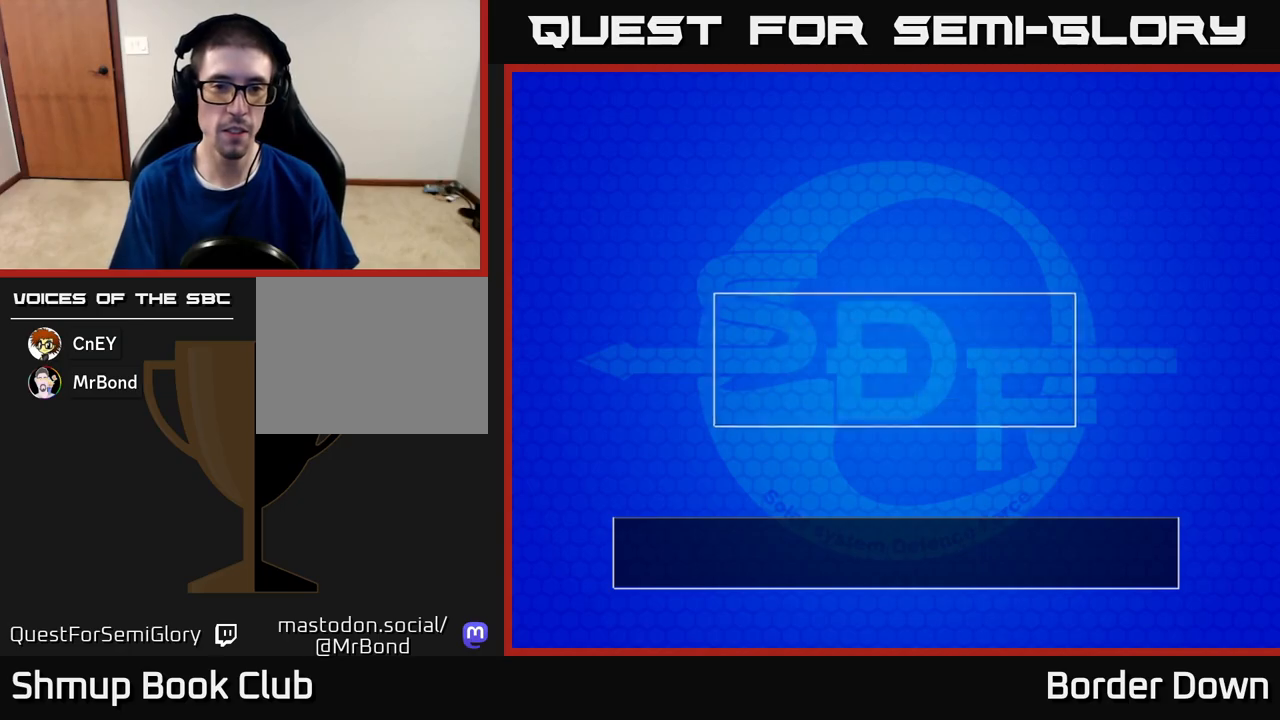
{"buttons": ["A"], "left_stick": "center", "right_stick": "center", "events": [[100, "A", "up"], [183, "START", "down"], [317, "START", "up"], [383, "A", "down"]]}
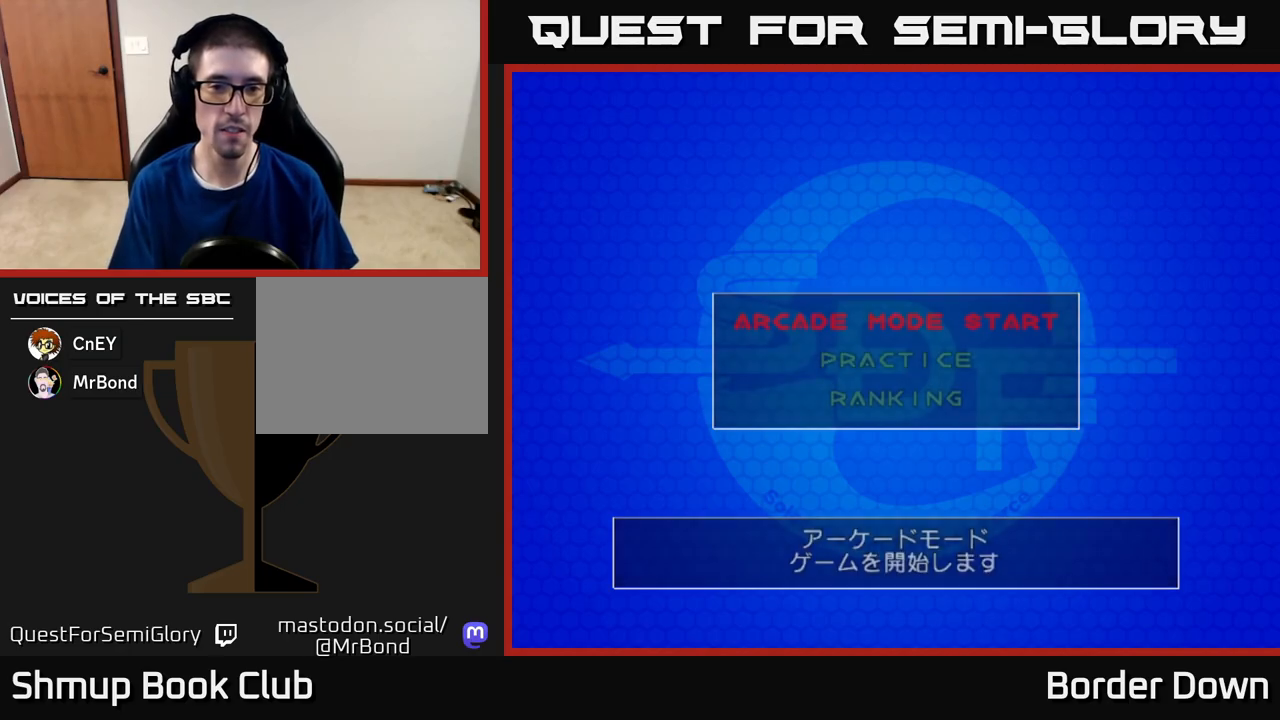
{"buttons": [], "left_stick": "center", "right_stick": "center", "events": [[17, "A", "up"], [83, "START", "down"], [233, "START", "up"], [300, "A", "down"], [450, "A", "up"]]}
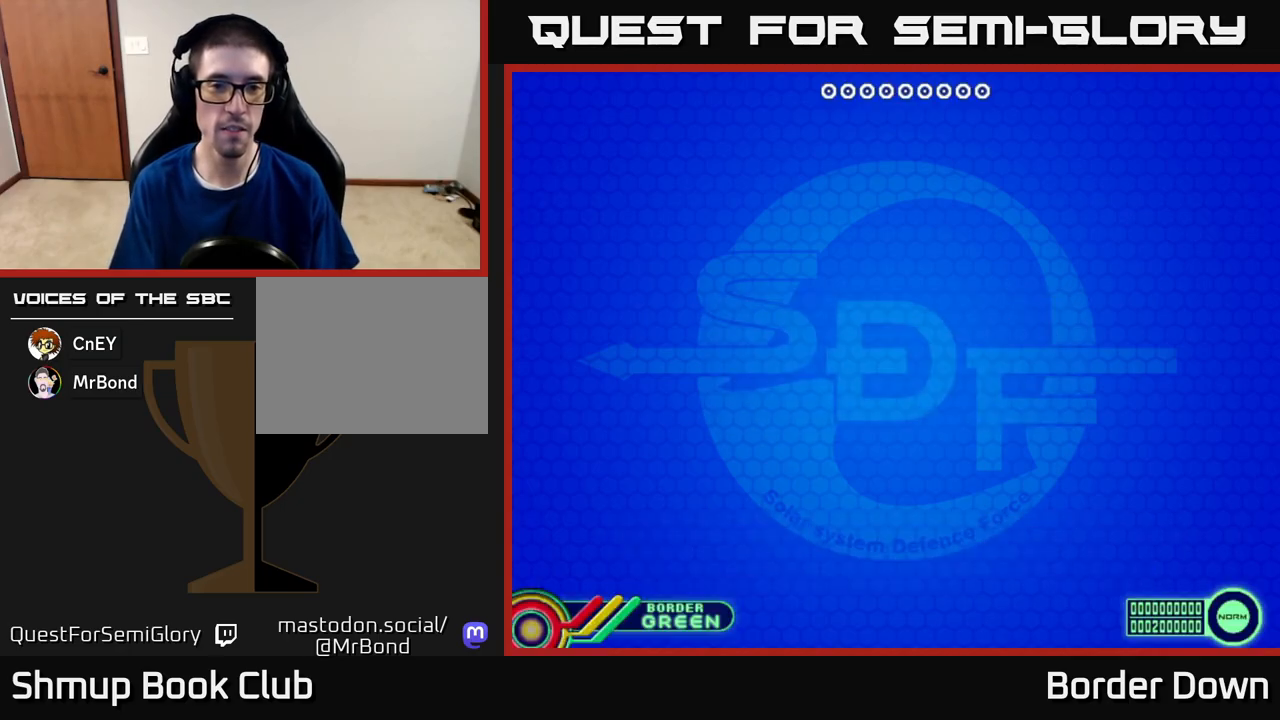
{"buttons": [], "left_stick": "center", "right_stick": "center", "events": [[17, "START", "down"], [167, "START", "up"], [283, "A", "down"], [450, "A", "up"]]}
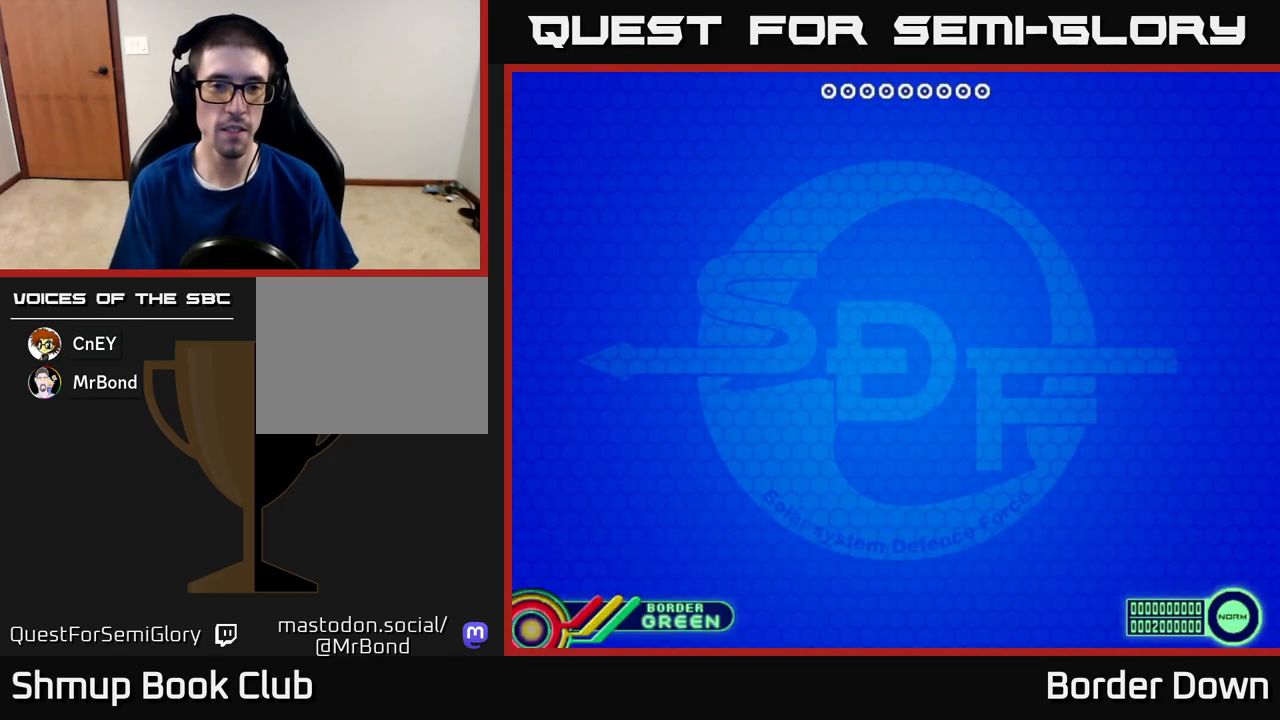
{"buttons": [], "left_stick": "center", "right_stick": "center", "events": [[33, "START", "down"], [150, "START", "up"], [333, "A", "down"], [483, "A", "up"]]}
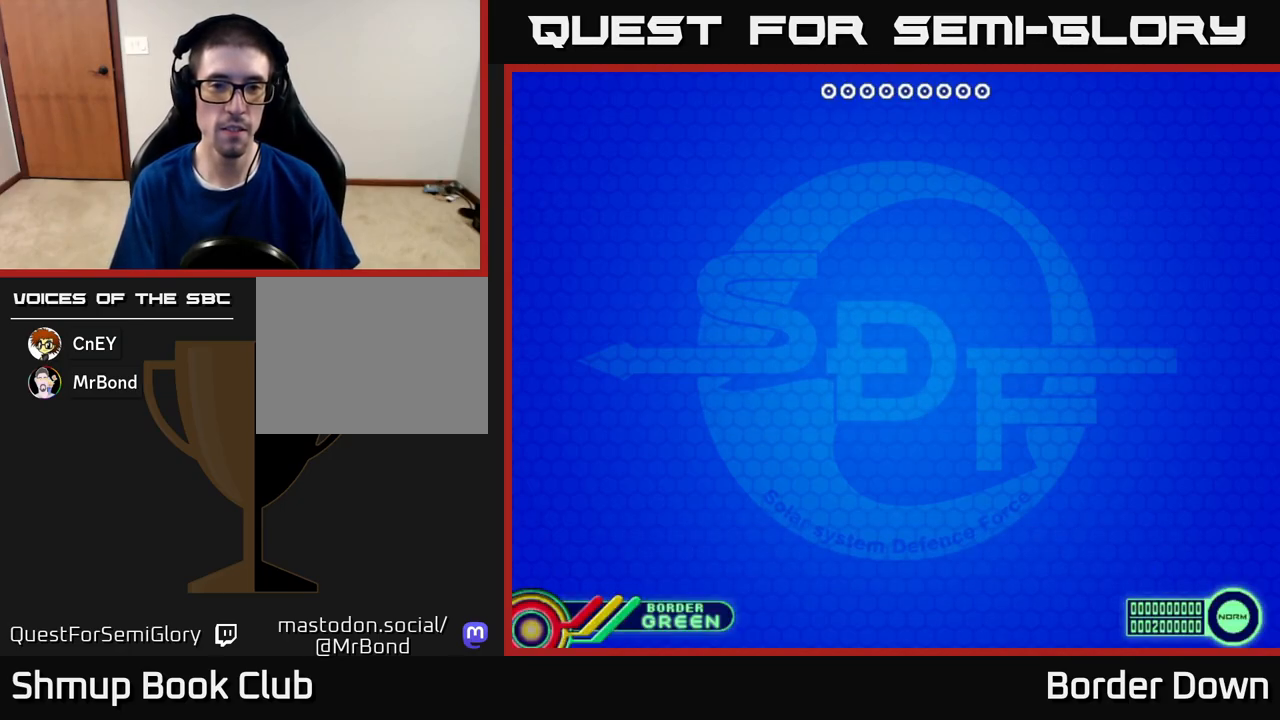
{"buttons": ["DPAD_DOWN"], "left_stick": "center", "right_stick": "center", "events": [[100, "START", "down"], [183, "START", "up"], [417, "DPAD_DOWN", "down"]]}
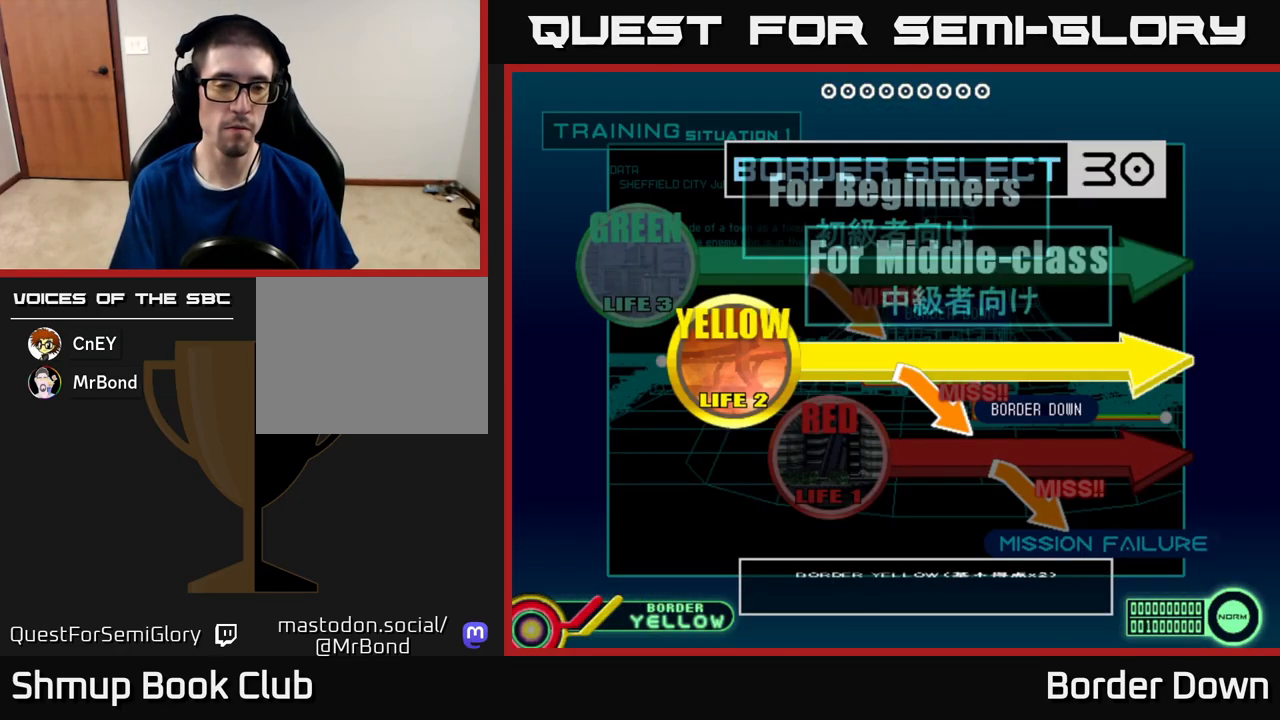
{"buttons": [], "left_stick": "center", "right_stick": "center", "events": [[33, "DPAD_DOWN", "up"], [150, "A", "down"], [317, "A", "up"], [367, "A", "down"], [467, "A", "up"]]}
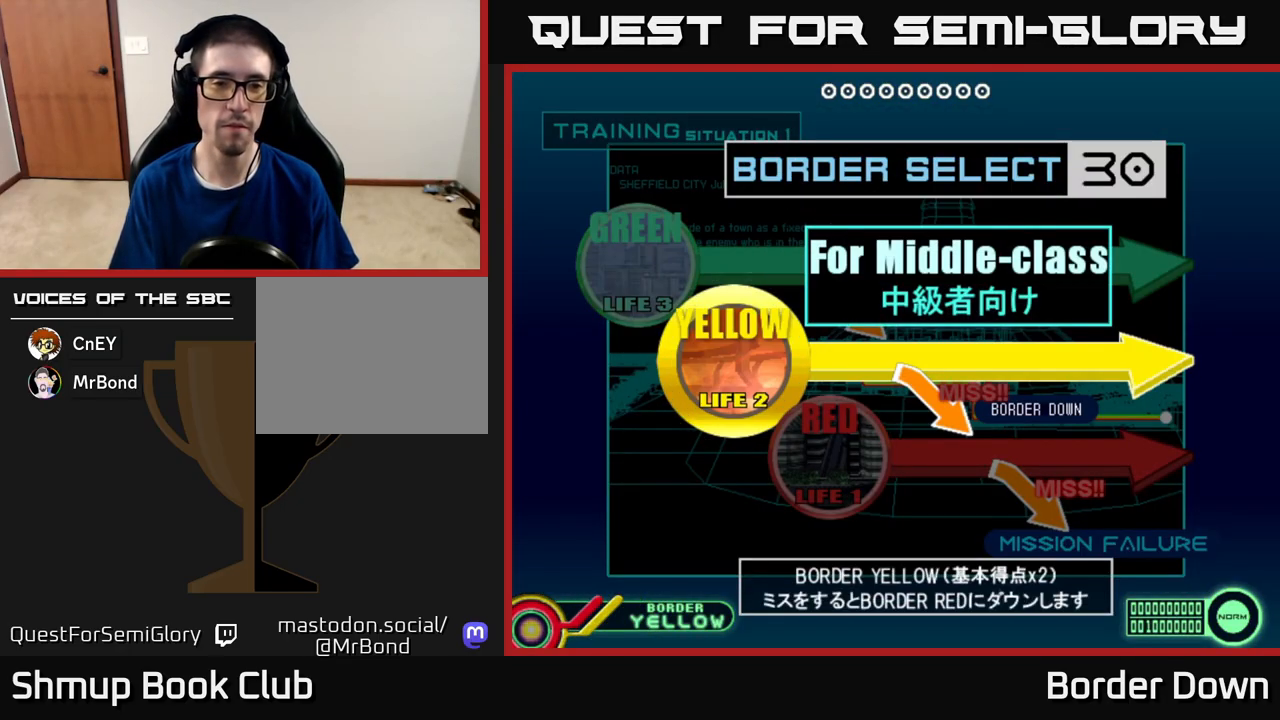
{"buttons": [], "left_stick": "center", "right_stick": "center", "events": [[17, "A", "down"], [150, "A", "up"], [283, "A", "down"], [400, "A", "up"]]}
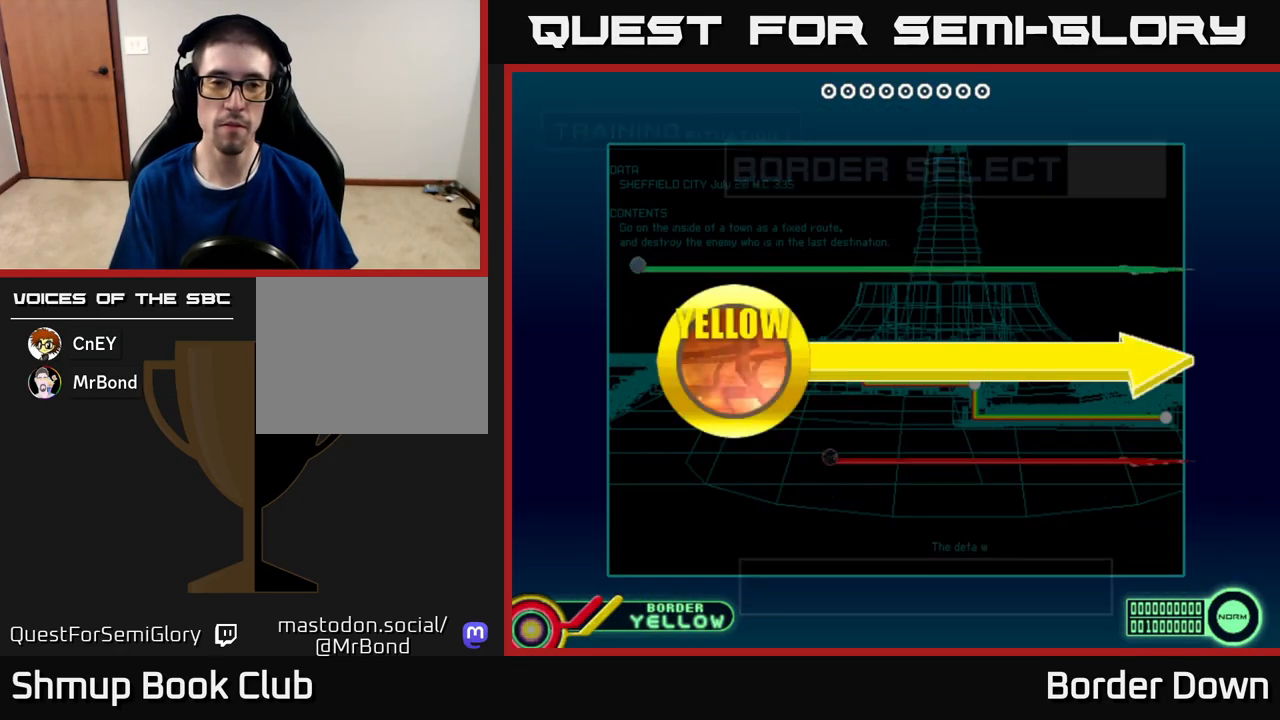
{"buttons": ["START"], "left_stick": "center", "right_stick": "down-left", "events": [[33, "START", "down"], [167, "START", "up"], [267, "A", "down"], [383, "A", "up"], [433, "START", "down"], [467, "right_stick", "down-left"]]}
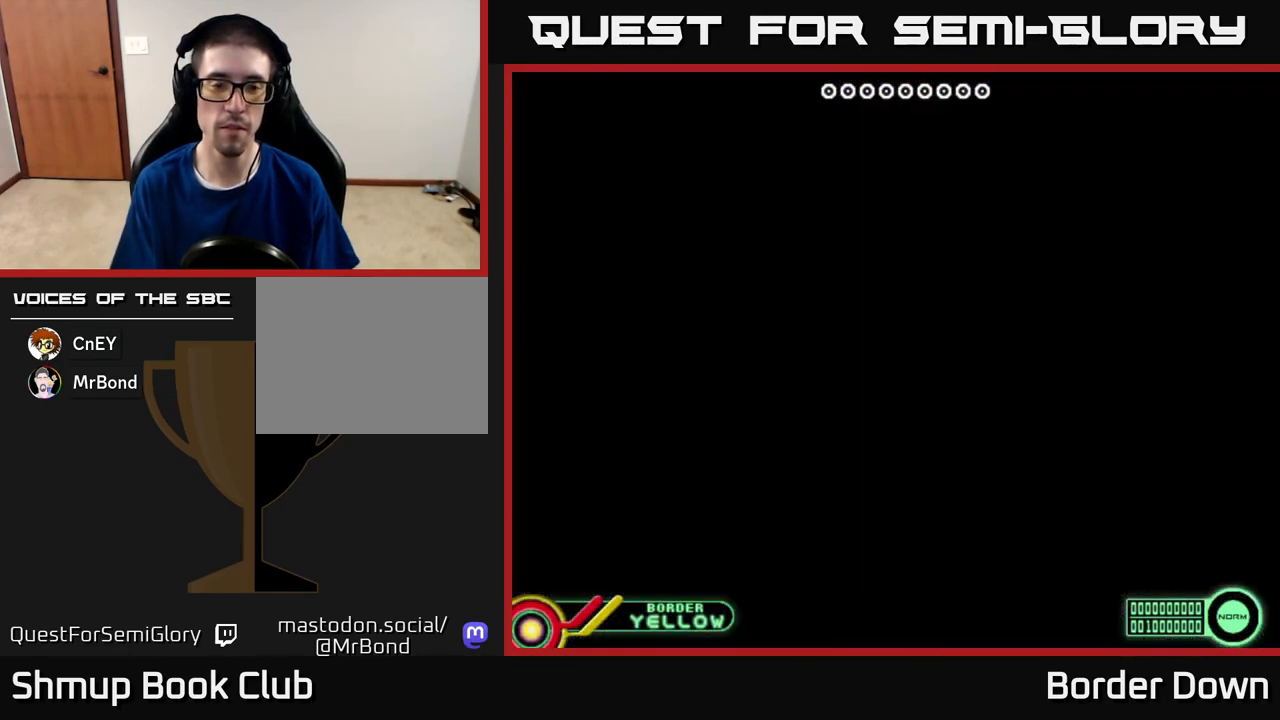
{"buttons": [], "left_stick": "center", "right_stick": "center", "events": [[67, "START", "up"], [83, "right_stick", "center"], [133, "A", "down"], [283, "A", "up"], [317, "START", "down"], [483, "START", "up"]]}
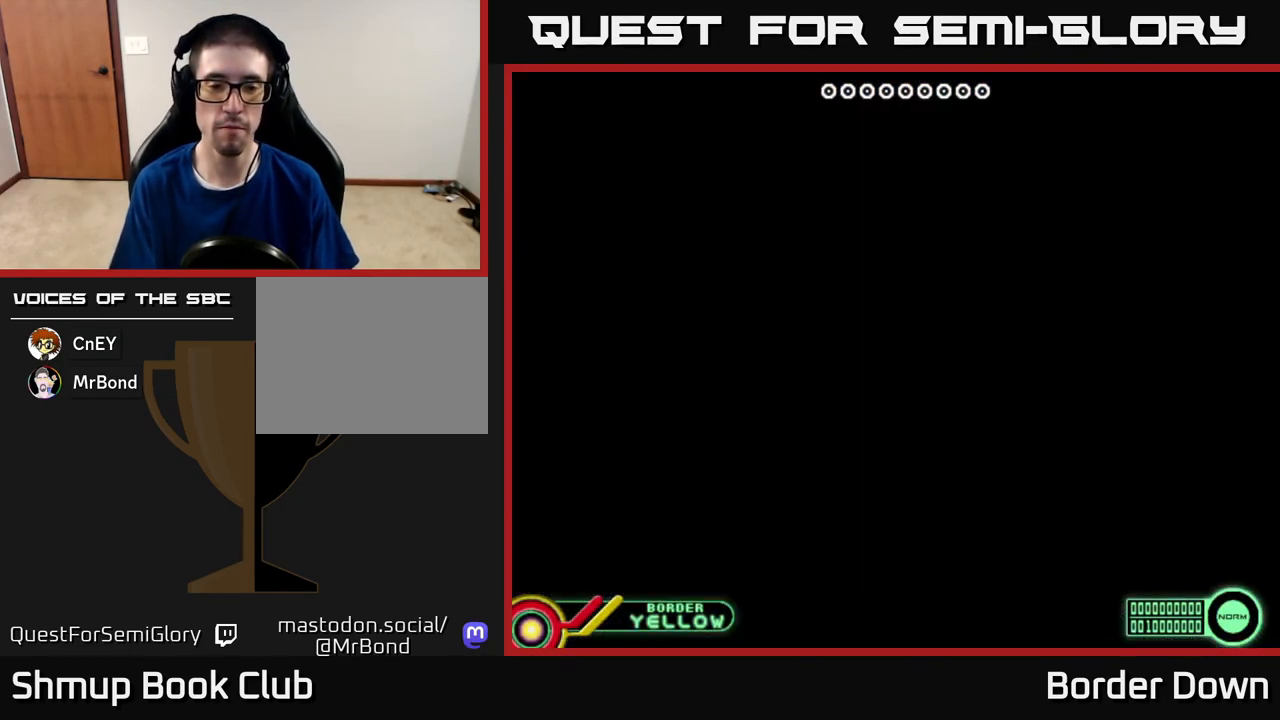
{"buttons": ["A"], "left_stick": "center", "right_stick": "center", "events": [[50, "A", "down"], [133, "X", "down"], [150, "A", "up"], [167, "X", "up"], [183, "START", "down"], [350, "START", "up"], [383, "X", "down"], [400, "A", "down"], [417, "X", "up"]]}
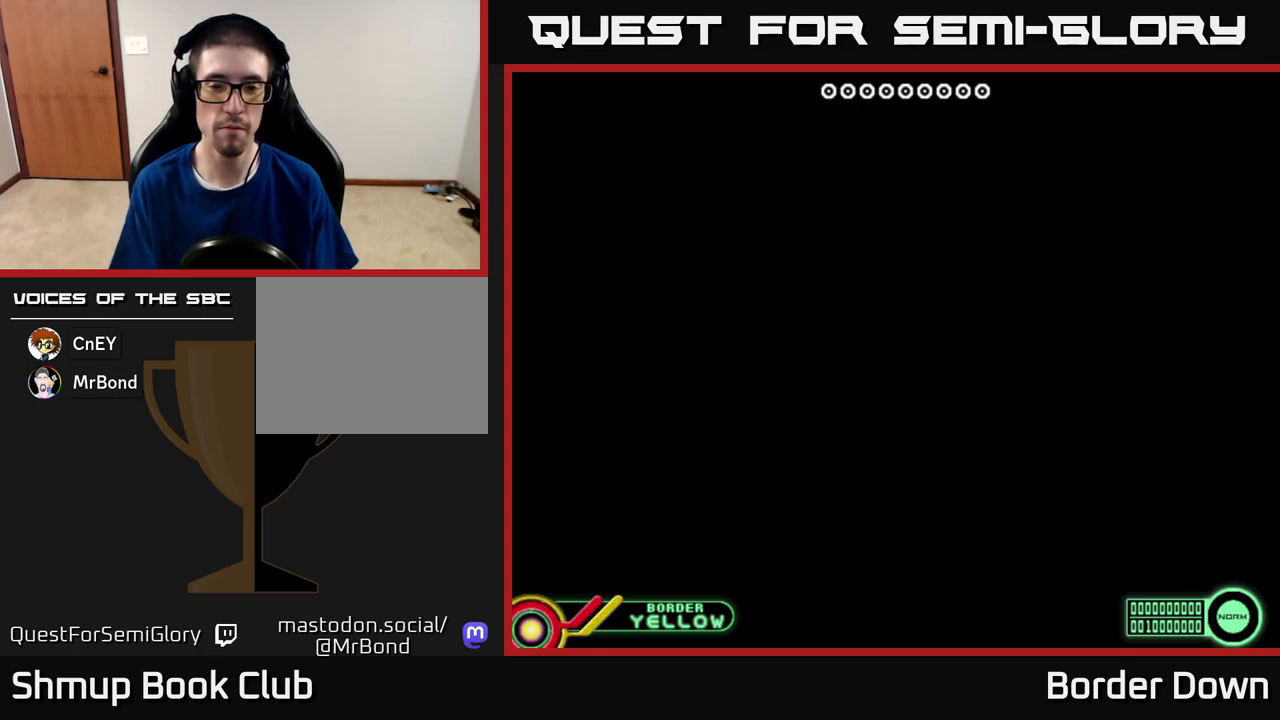
{"buttons": ["START"], "left_stick": "center", "right_stick": "center", "events": [[33, "X", "down"], [50, "A", "up"], [83, "START", "down"], [83, "X", "up"], [250, "START", "up"], [317, "A", "down"], [467, "A", "up"], [483, "X", "down"], [500, "START", "down"], [500, "X", "up"]]}
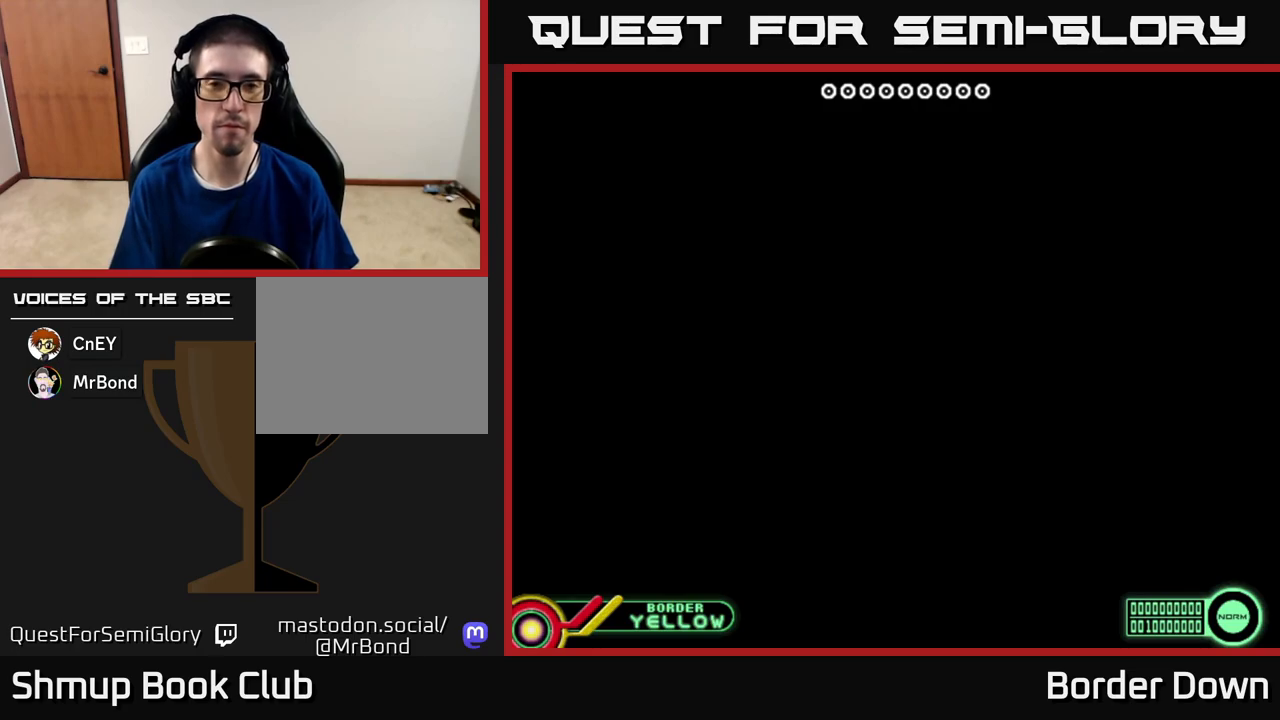
{"buttons": ["START"], "left_stick": "center", "right_stick": "down-left", "events": [[167, "START", "up"], [267, "A", "down"], [417, "A", "up"], [450, "START", "down"], [483, "right_stick", "down-left"]]}
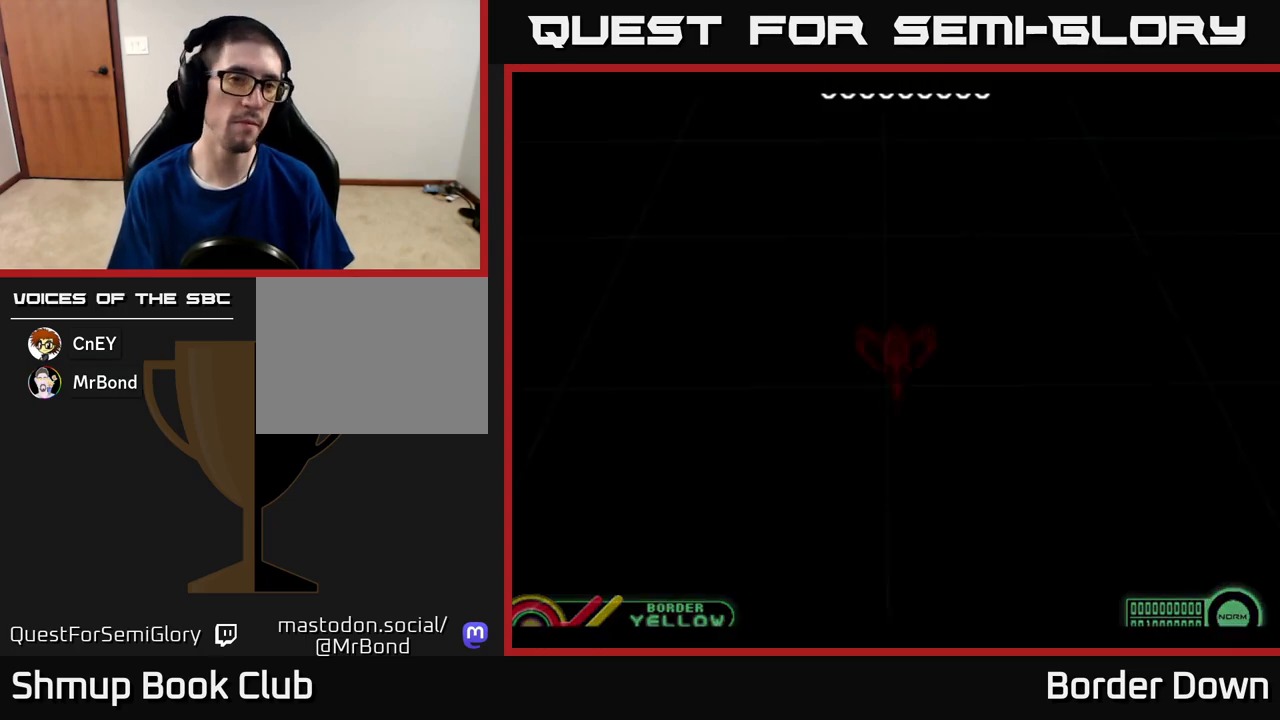
{"buttons": [], "left_stick": "center", "right_stick": "center", "events": [[67, "right_stick", "center"], [117, "START", "up"], [200, "A", "down"], [300, "A", "up"], [400, "START", "down"], [500, "START", "up"]]}
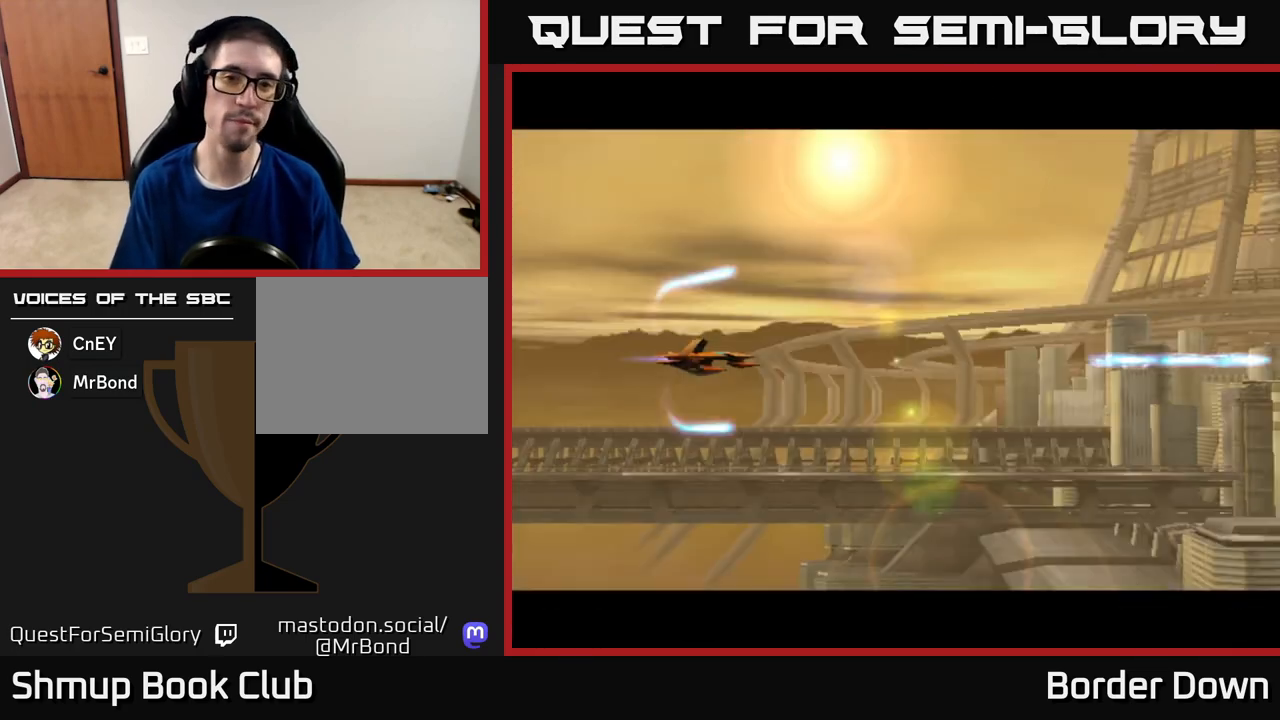
{"buttons": ["DPAD_RIGHT"], "left_stick": "center", "right_stick": "center", "events": [[117, "DPAD_DOWN", "down"], [283, "DPAD_RIGHT", "down"], [383, "DPAD_DOWN", "up"], [450, "X", "down"], [500, "X", "up"]]}
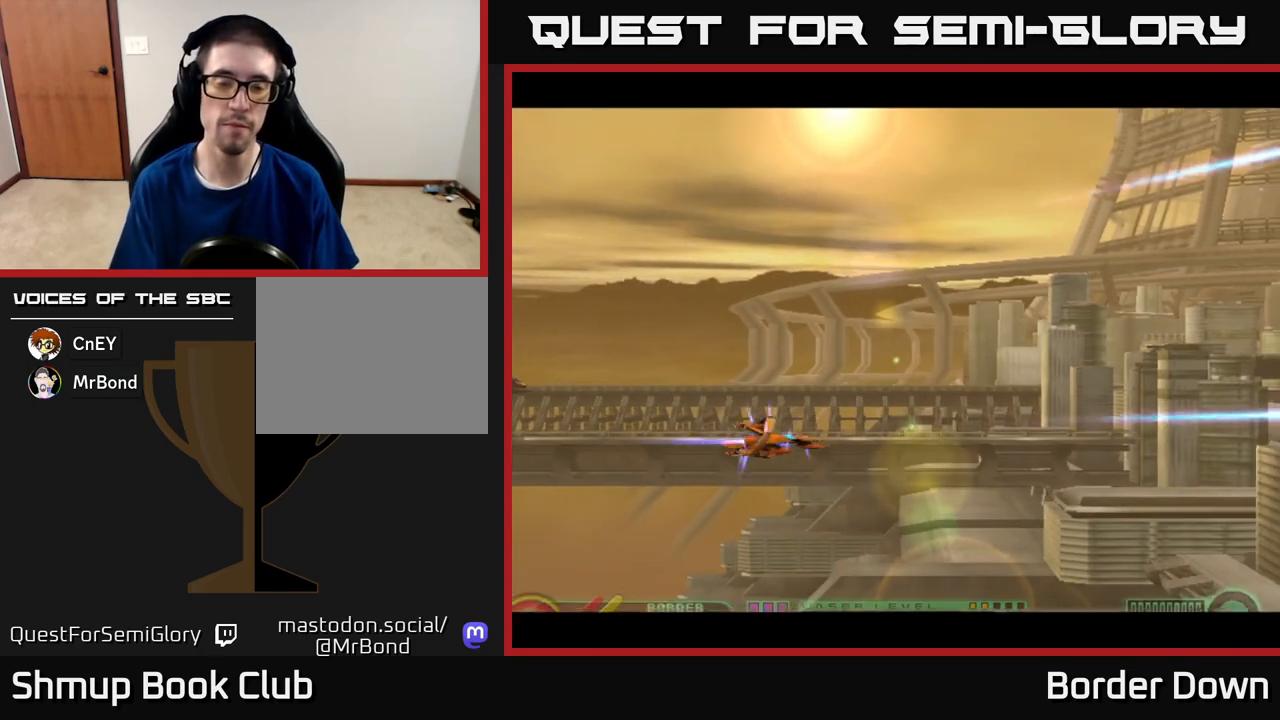
{"buttons": ["DPAD_UP", "DPAD_RIGHT"], "left_stick": "center", "right_stick": "center", "events": [[100, "DPAD_UP", "down"], [200, "A", "down"], [233, "A", "up"], [300, "A", "down"], [350, "A", "up"], [417, "A", "down"], [483, "A", "up"]]}
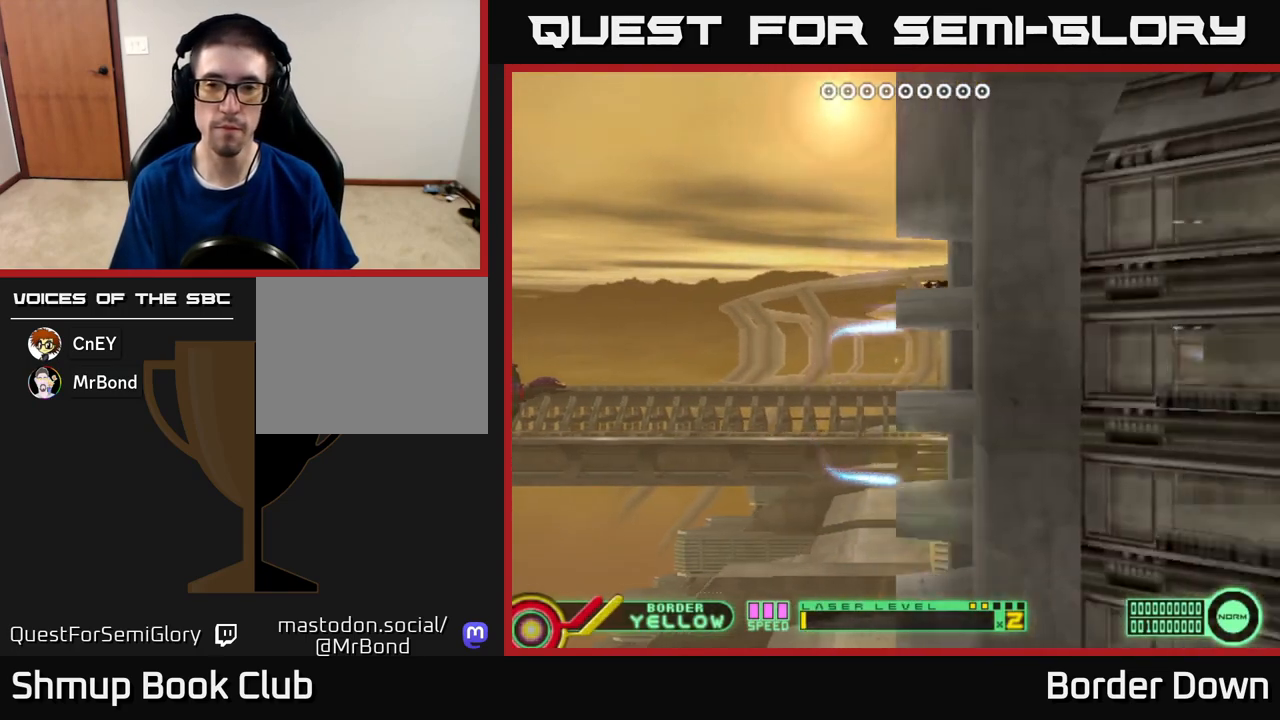
{"buttons": ["A", "DPAD_DOWN"], "left_stick": "center", "right_stick": "center"}
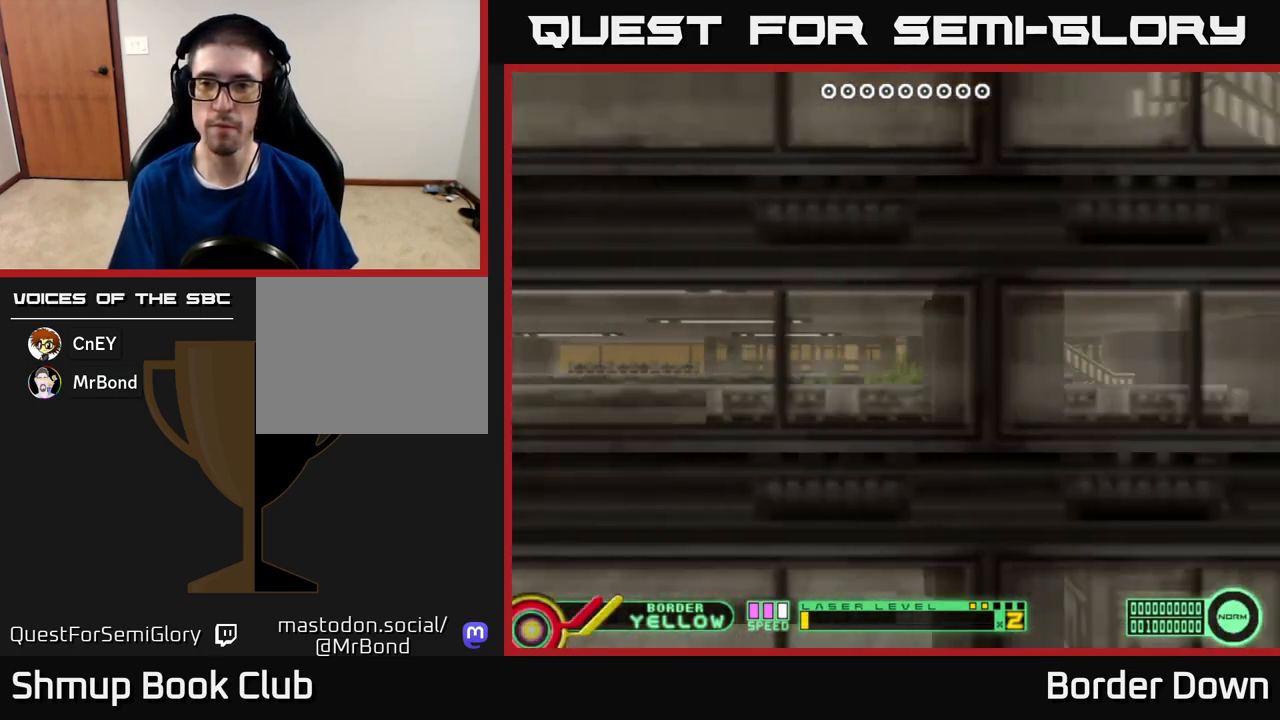
{"buttons": ["DPAD_UP"], "left_stick": "center", "right_stick": "center", "events": [[83, "A", "up"], [167, "A", "down"], [250, "A", "up"], [333, "A", "down"], [383, "DPAD_RIGHT", "down"], [400, "DPAD_DOWN", "up"], [433, "A", "up"], [433, "DPAD_RIGHT", "up"], [450, "DPAD_UP", "down"]]}